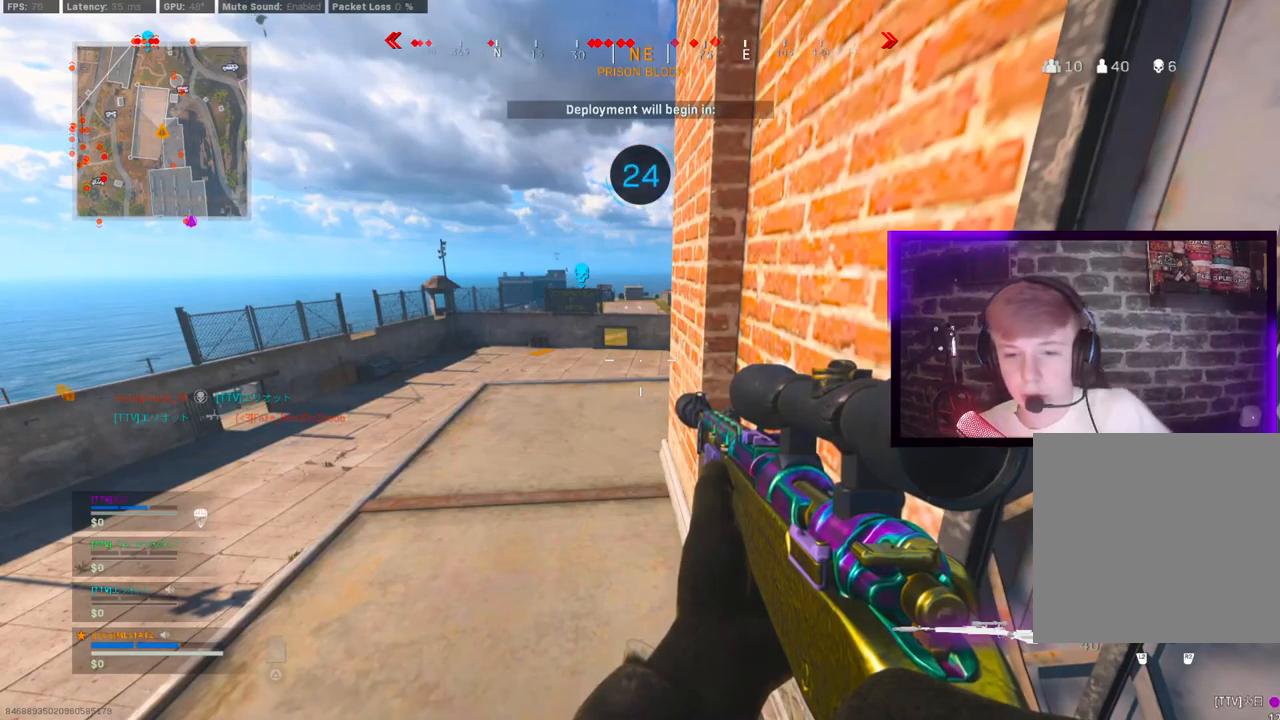
Gameplay with a controller (PlayStation layout); each line is a JSON object with the inputs held at the frame after it. "events" lists button and stick changes between this image and that frame as [ms after this image, input, new state], when the widget could be followed in between.
{"buttons": [], "left_stick": "up", "right_stick": "right", "events": [[133, "left_stick", "up"], [350, "TRIANGLE", "down"], [400, "right_stick", "right"], [433, "TRIANGLE", "up"]]}
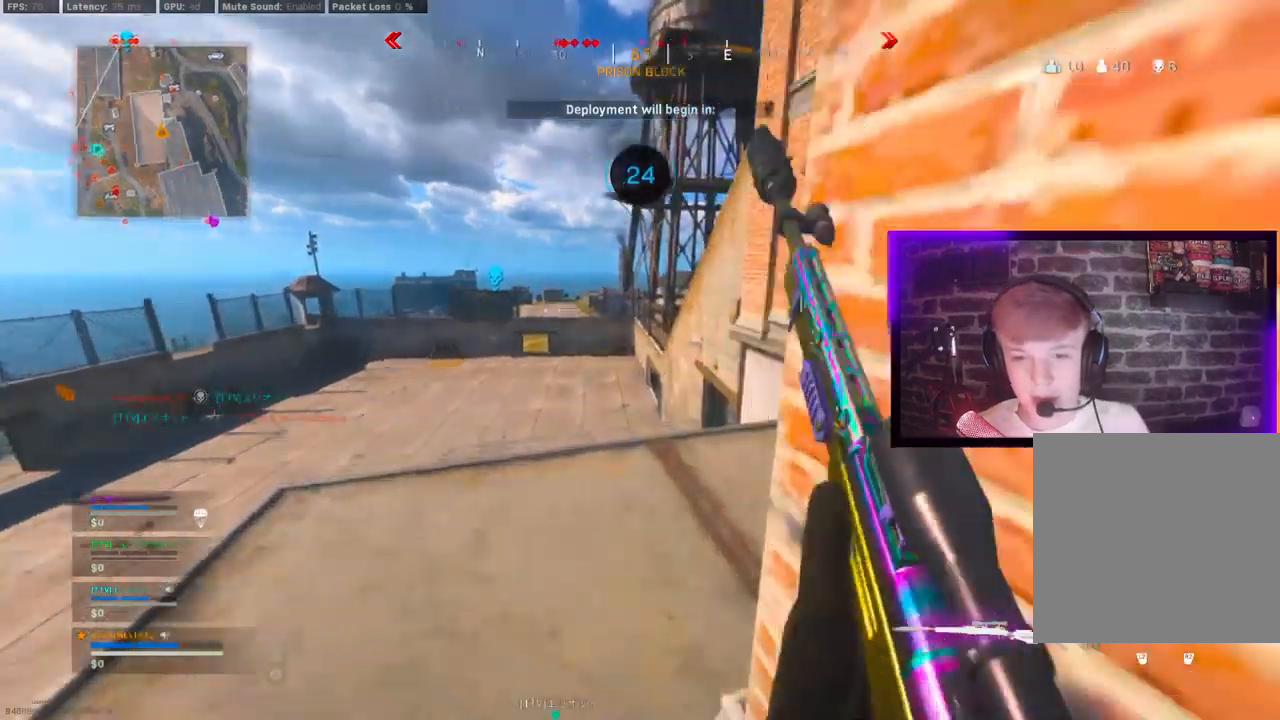
{"buttons": ["CROSS"], "left_stick": "up", "right_stick": "right", "events": [[17, "TRIANGLE", "down"], [100, "TRIANGLE", "up"], [267, "right_stick", "center"], [350, "right_stick", "right"], [400, "CROSS", "down"]]}
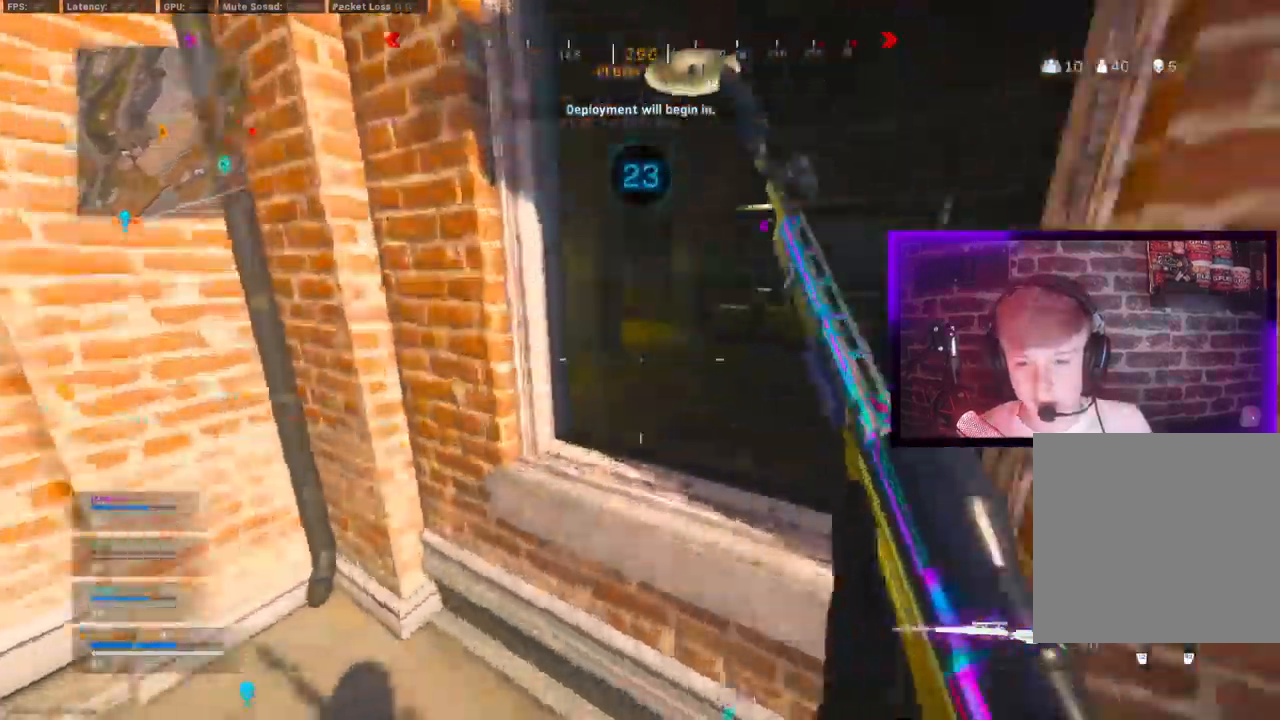
{"buttons": [], "left_stick": "up", "right_stick": "left"}
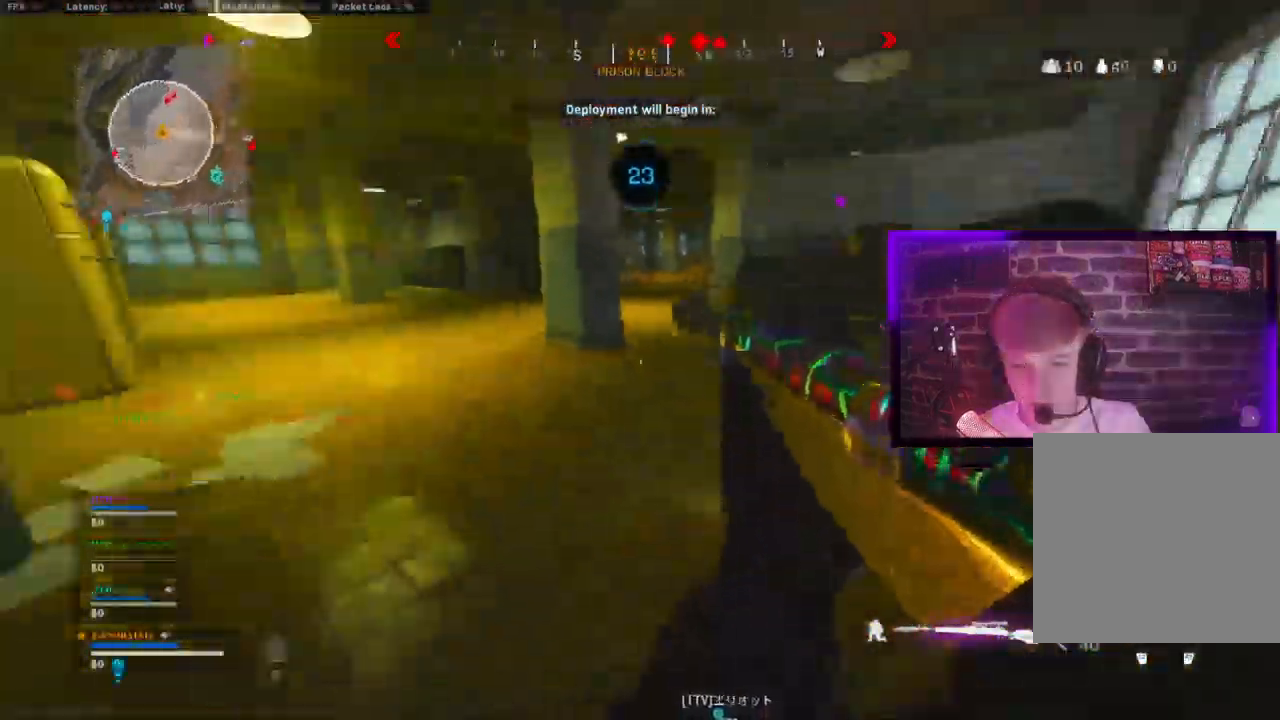
{"buttons": [], "left_stick": "up", "right_stick": "right"}
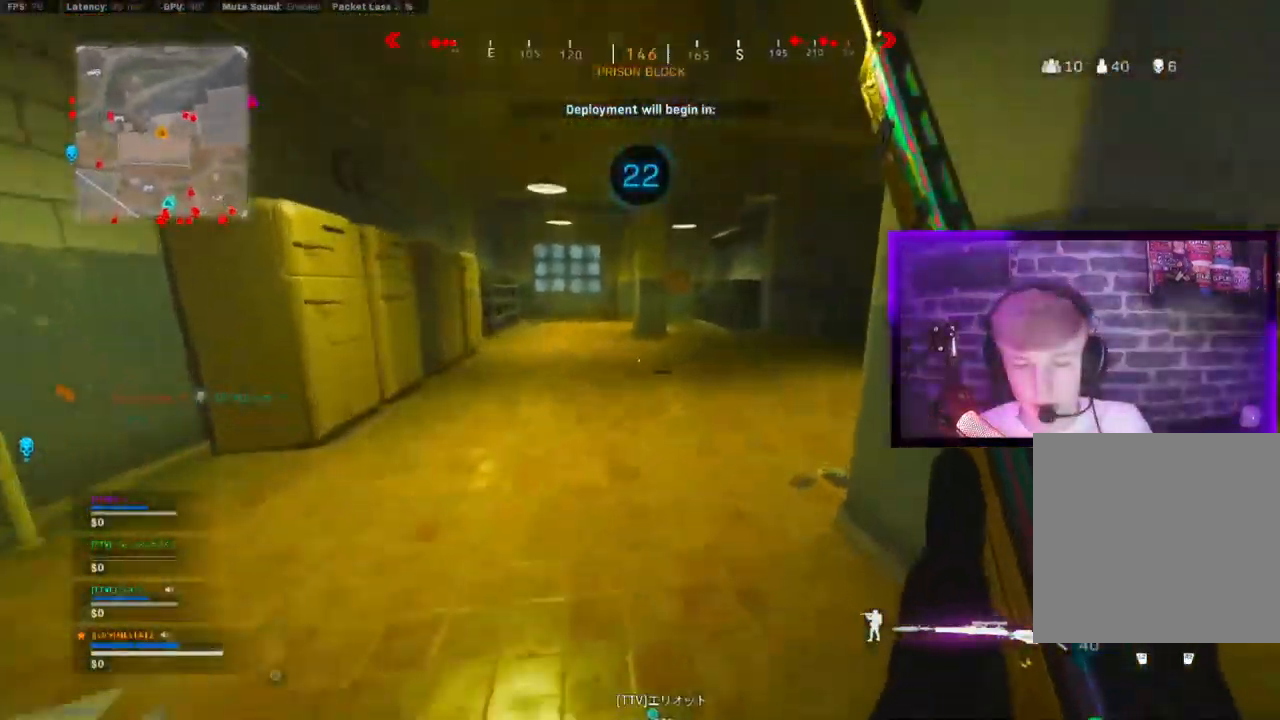
{"buttons": ["CROSS"], "left_stick": "up", "right_stick": "right", "events": [[133, "CIRCLE", "down"], [217, "CIRCLE", "up"], [300, "CIRCLE", "down"], [383, "CIRCLE", "up"], [383, "CROSS", "down"]]}
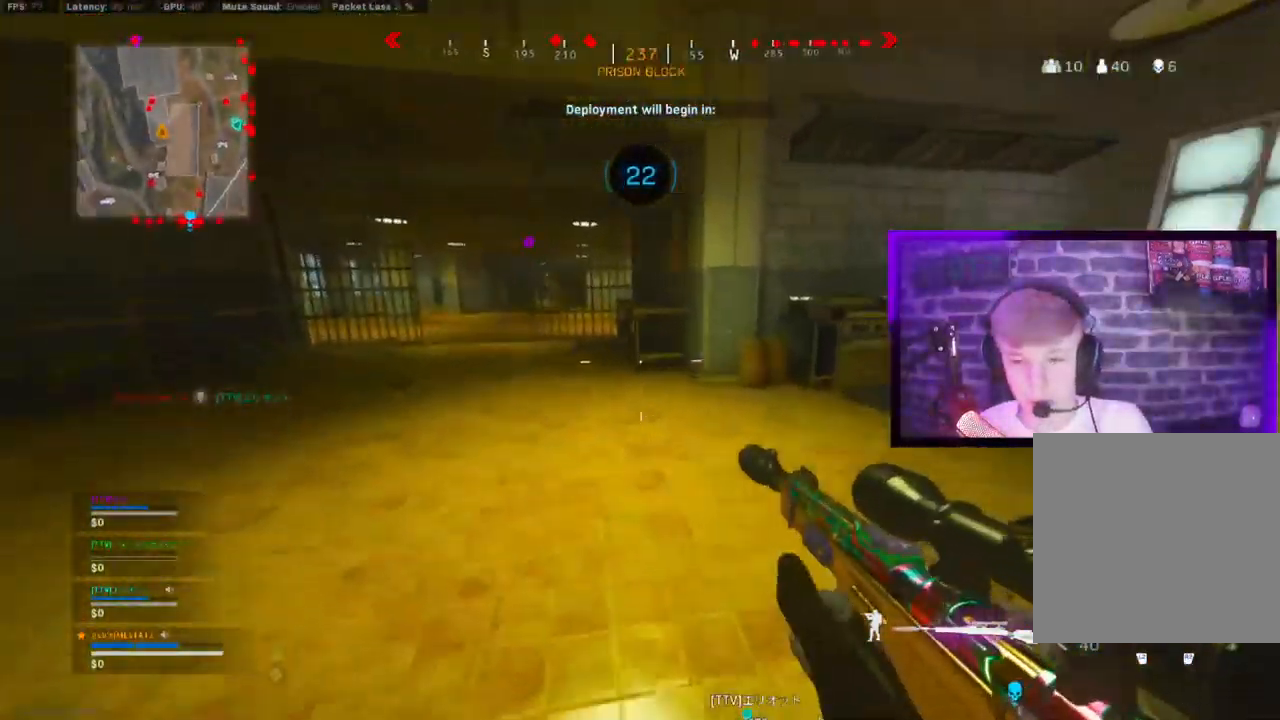
{"buttons": ["TRIANGLE"], "left_stick": "up", "right_stick": "center", "events": [[67, "CROSS", "up"], [100, "right_stick", "center"], [283, "TRIANGLE", "down"], [350, "TRIANGLE", "up"], [433, "TRIANGLE", "down"]]}
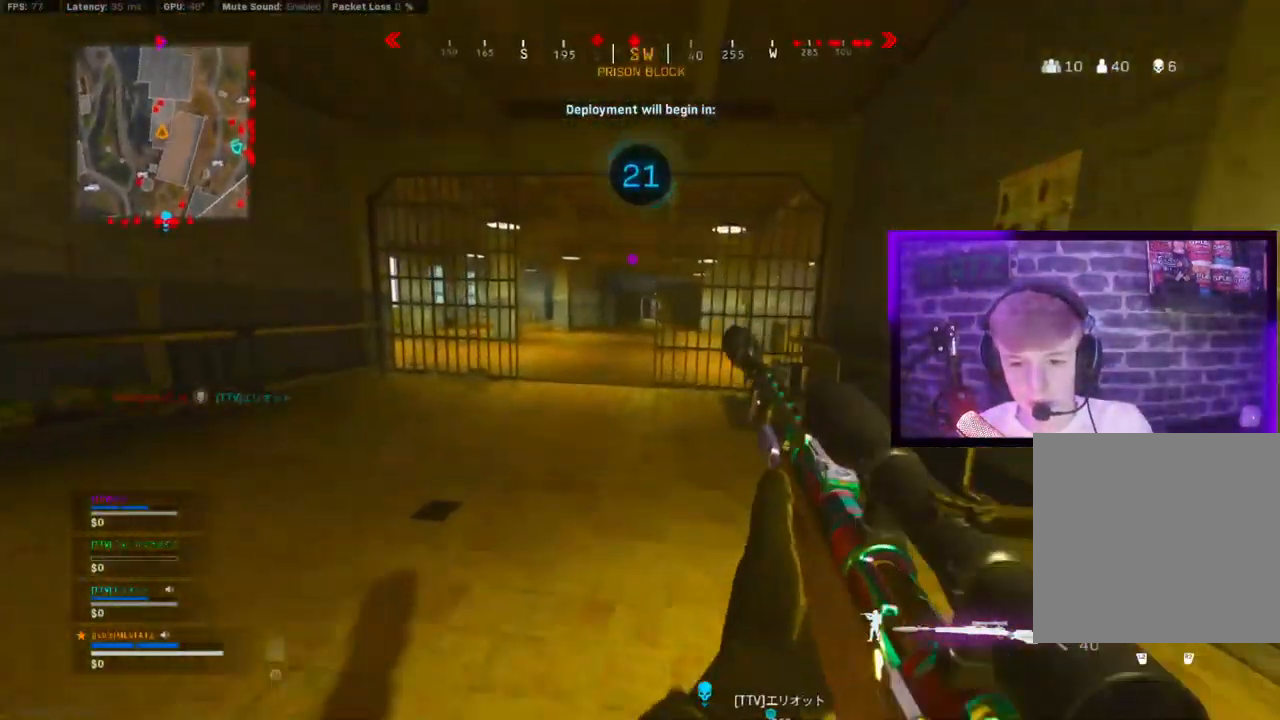
{"buttons": [], "left_stick": "left", "right_stick": "center", "events": [[17, "TRIANGLE", "up"], [200, "CIRCLE", "down"], [267, "CIRCLE", "up"], [367, "CIRCLE", "down"], [417, "CIRCLE", "up"], [417, "CROSS", "down"], [500, "CROSS", "up"], [500, "left_stick", "left"]]}
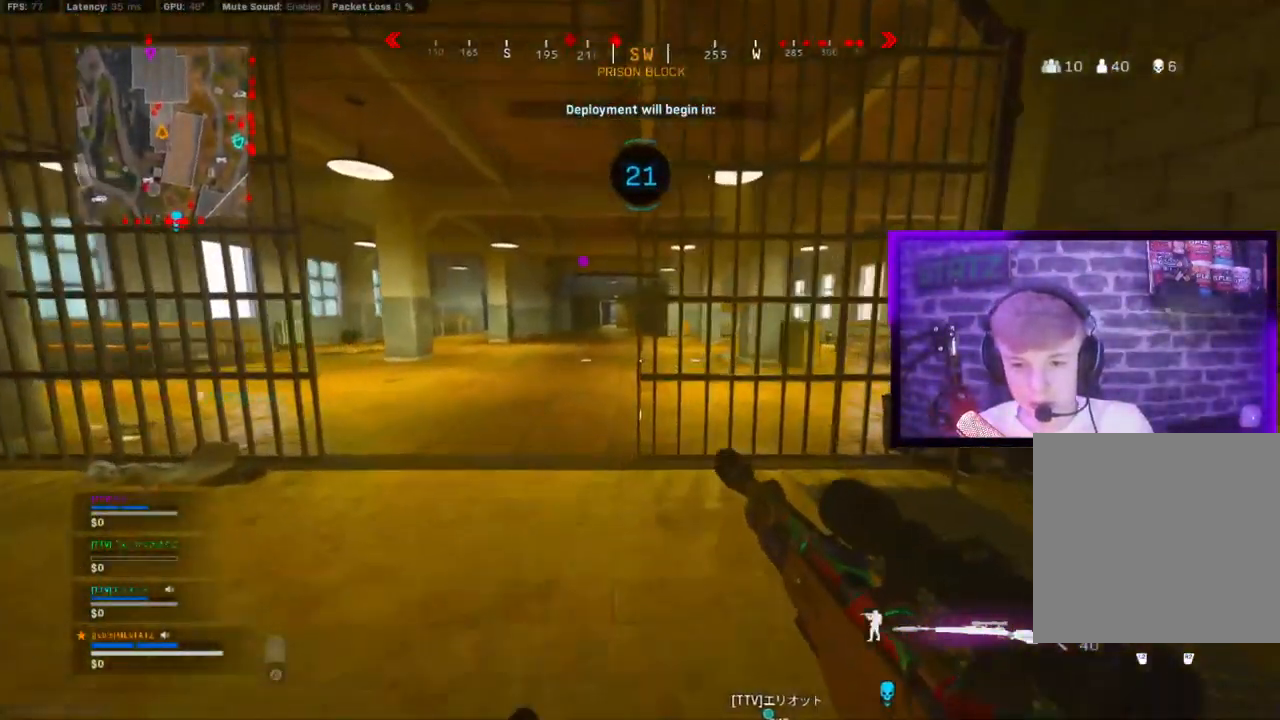
{"buttons": ["L1"], "left_stick": "up-left", "right_stick": "center", "events": [[217, "left_stick", "up-left"], [383, "CROSS", "down"], [383, "L1", "down"], [483, "CROSS", "up"]]}
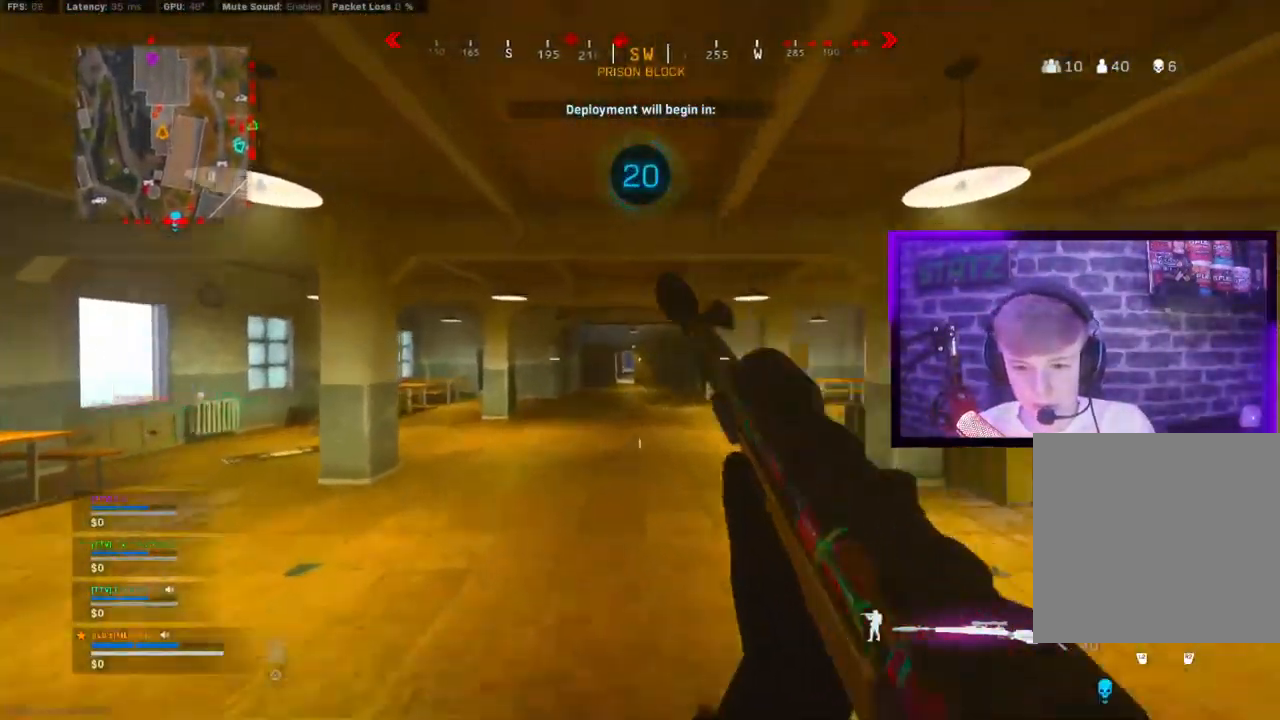
{"buttons": ["CROSS", "L1"], "left_stick": "up", "right_stick": "center", "events": [[417, "CROSS", "down"], [500, "left_stick", "up"]]}
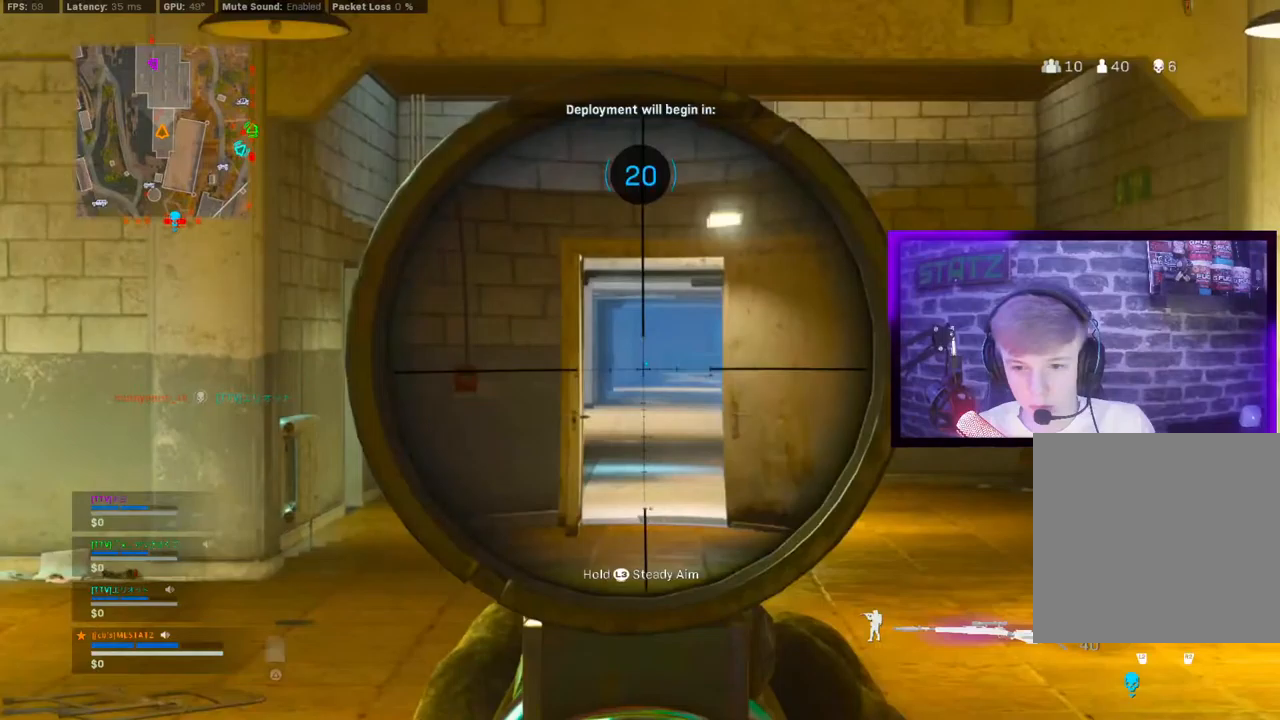
{"buttons": [], "left_stick": "up", "right_stick": "center", "events": [[33, "CROSS", "up"], [183, "L1", "up"], [217, "TRIANGLE", "down"], [283, "TRIANGLE", "up"], [383, "TRIANGLE", "down"], [467, "TRIANGLE", "up"]]}
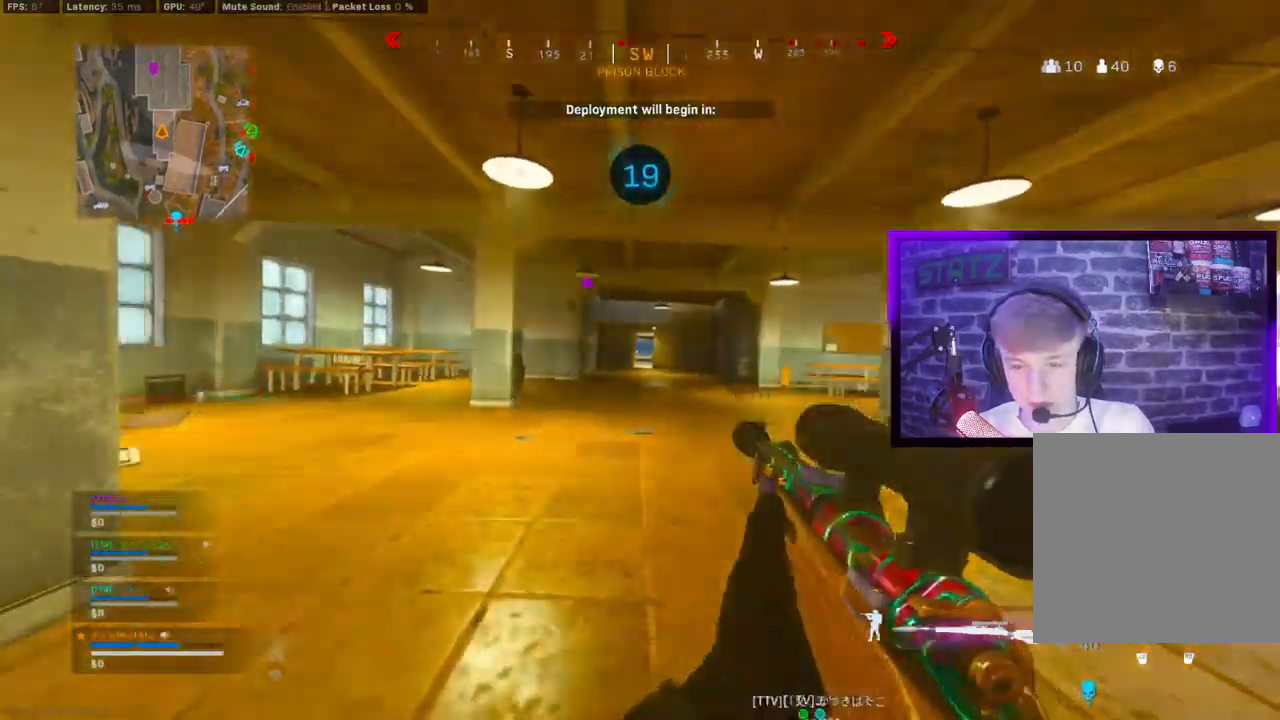
{"buttons": ["CROSS"], "left_stick": "up-left", "right_stick": "center", "events": [[150, "CIRCLE", "down"], [250, "CIRCLE", "up"], [333, "CIRCLE", "down"], [383, "CROSS", "down"], [417, "CIRCLE", "up"], [417, "left_stick", "up-left"]]}
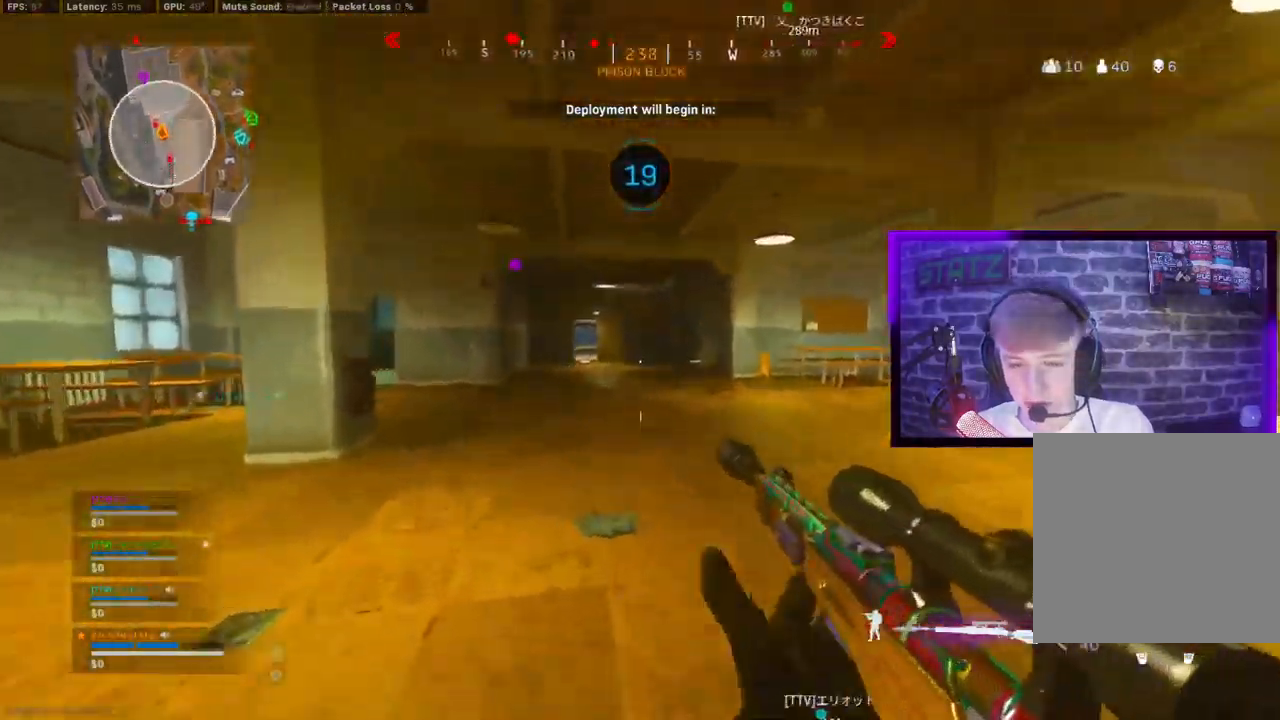
{"buttons": ["R2"], "left_stick": "up-left", "right_stick": "center", "events": [[17, "CROSS", "up"], [183, "right_stick", "left"], [300, "CROSS", "down"], [383, "right_stick", "down-right"], [450, "CROSS", "up"], [450, "R2", "down"], [483, "right_stick", "center"]]}
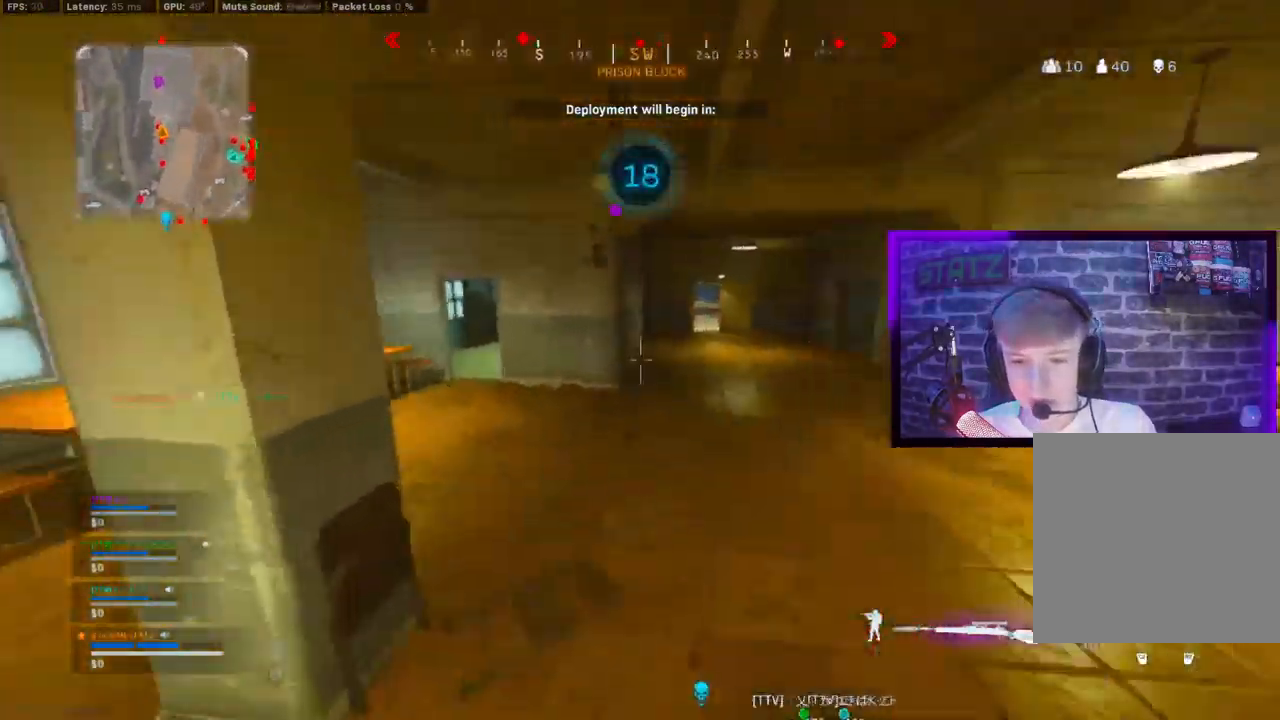
{"buttons": ["CIRCLE", "TRIANGLE"], "left_stick": "up-left", "right_stick": "center", "events": [[83, "TRIANGLE", "down"], [217, "TRIANGLE", "up"], [267, "R2", "up"], [383, "right_stick", "right"], [450, "right_stick", "center"], [467, "CIRCLE", "down"], [467, "TRIANGLE", "down"]]}
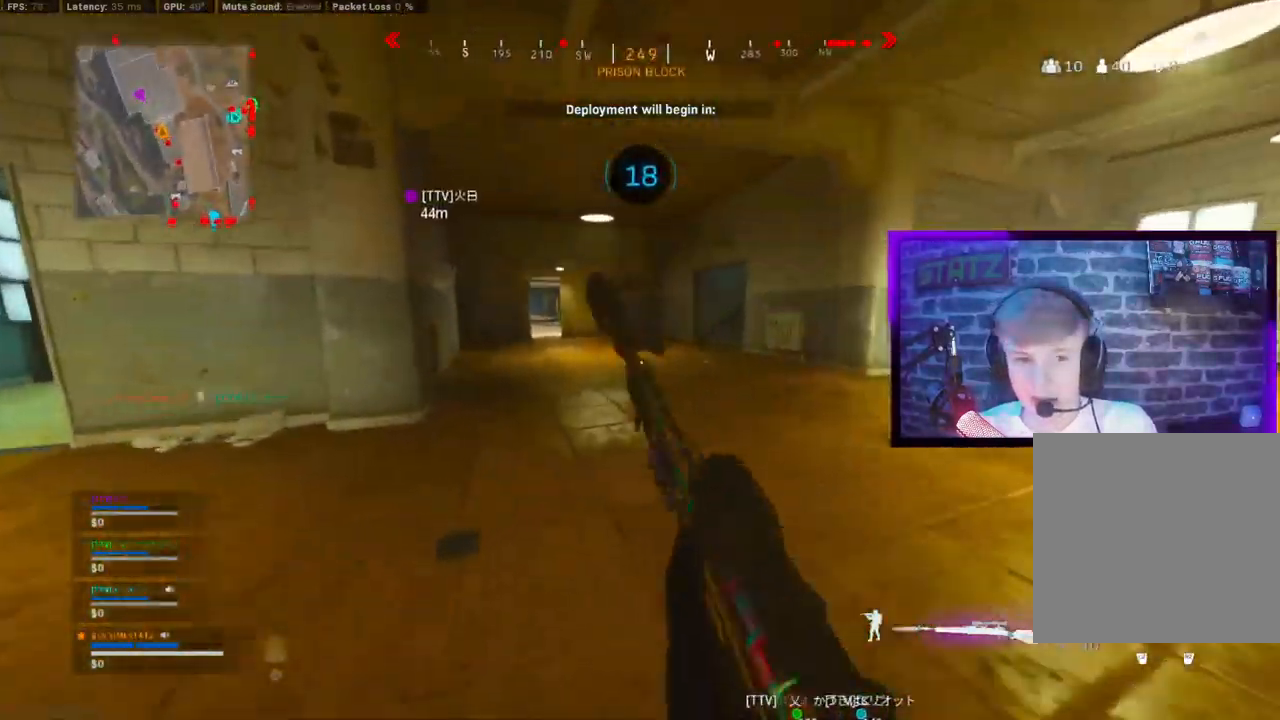
{"buttons": [], "left_stick": "up-left", "right_stick": "right", "events": [[50, "CIRCLE", "up"], [50, "TRIANGLE", "up"], [150, "CIRCLE", "down"], [200, "CIRCLE", "up"], [200, "CROSS", "down"], [317, "CROSS", "up"], [433, "right_stick", "right"]]}
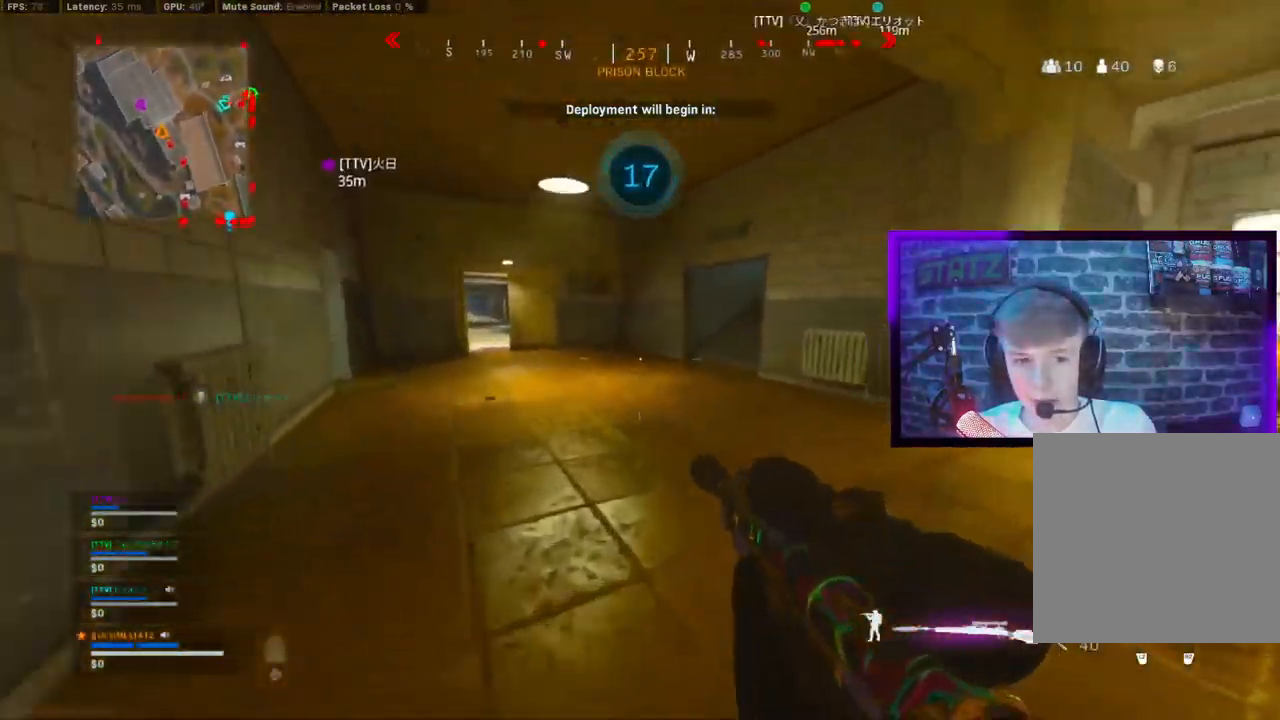
{"buttons": ["TRIANGLE", "R2"], "left_stick": "up-left", "right_stick": "up-right", "events": [[67, "right_stick", "left"], [117, "CROSS", "down"], [167, "L1", "down"], [200, "right_stick", "down-right"], [267, "L1", "up"], [283, "CROSS", "up"], [283, "R2", "down"], [333, "right_stick", "up-right"], [433, "TRIANGLE", "down"]]}